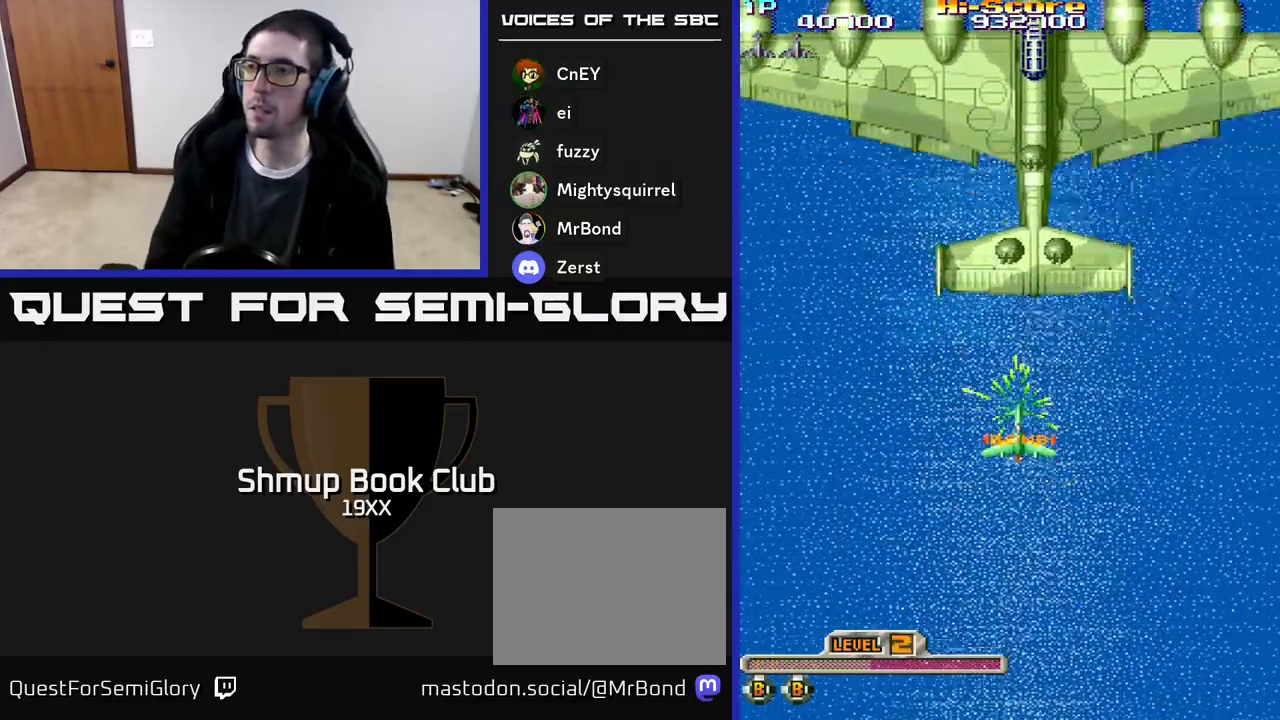
Gameplay with a controller (Xbox layout); each line is a JSON object with the inputs held at the frame after it. "events" lists button and stick changes between this image and that frame as [ms after this image, input, new state], when the widget could be followed in between. Not read: left_stick right_stick.
{"buttons": ["A", "X", "R2", "DPAD_RIGHT"], "events": [[400, "DPAD_UP", "down"], [467, "DPAD_RIGHT", "down"], [500, "DPAD_UP", "up"]]}
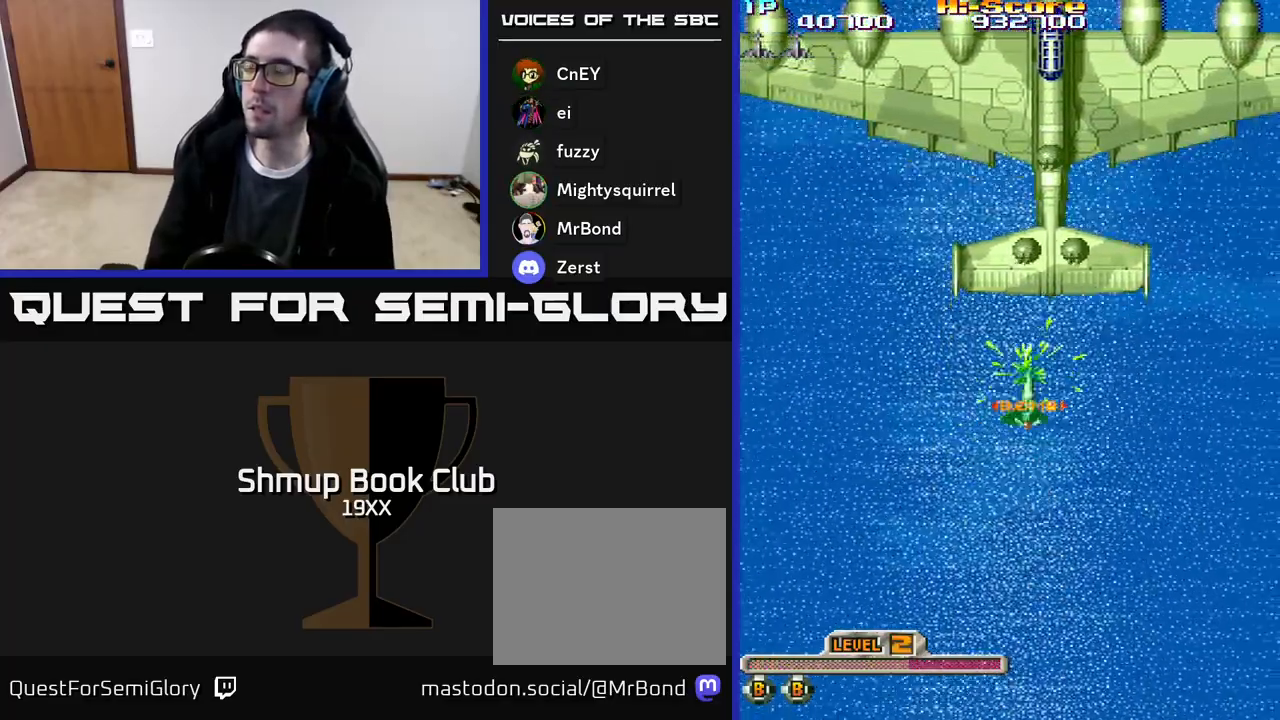
{"buttons": ["A", "X", "R2"], "events": [[100, "DPAD_RIGHT", "up"]]}
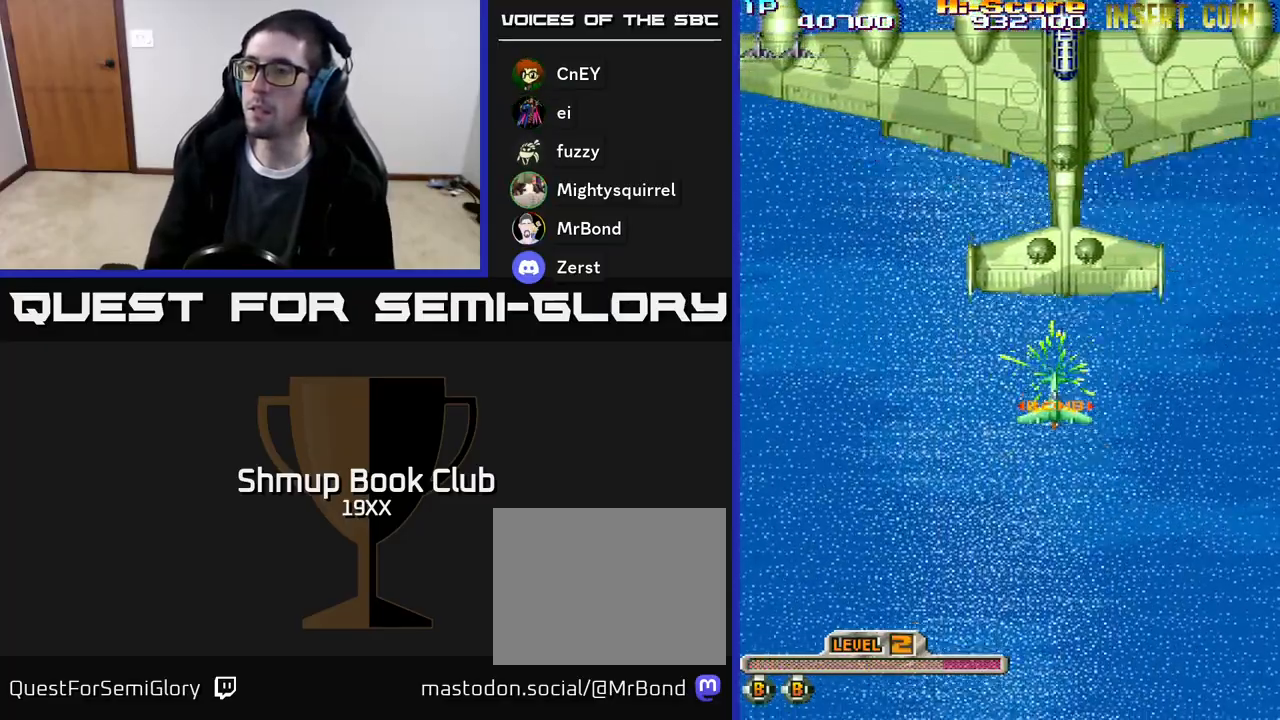
{"buttons": ["A", "X", "R2"], "events": []}
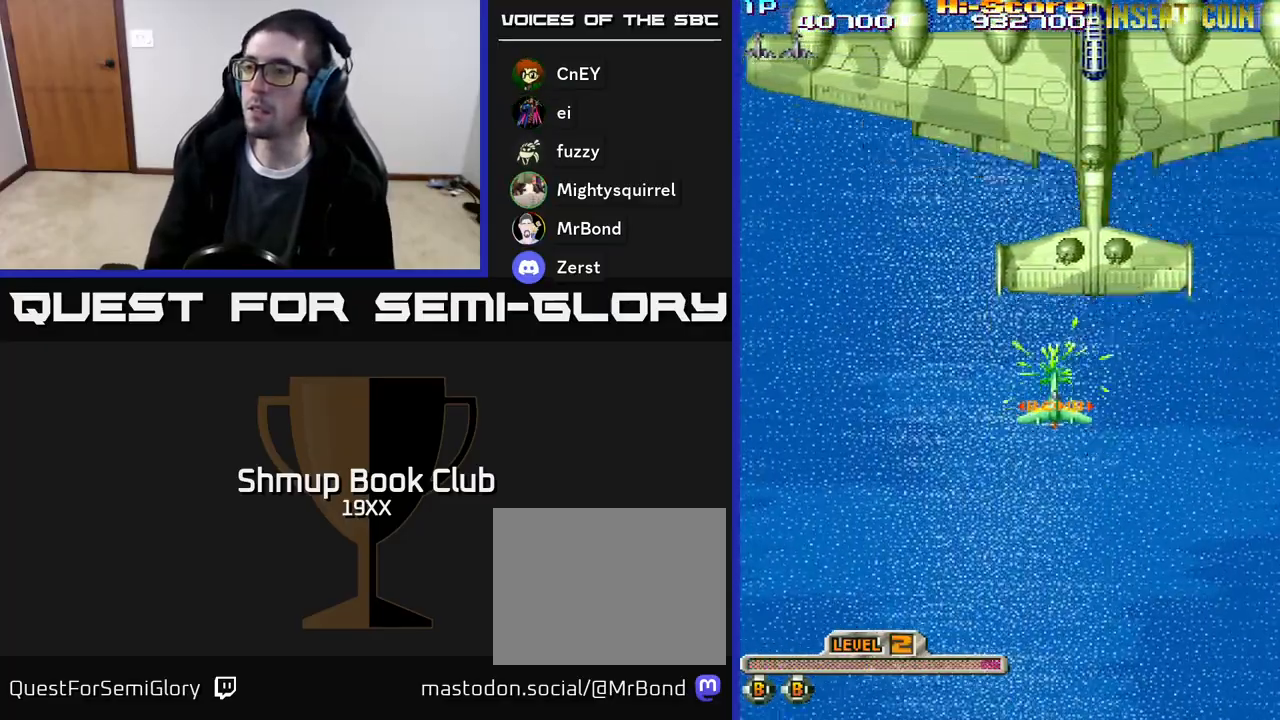
{"buttons": ["A", "X", "R2"], "events": []}
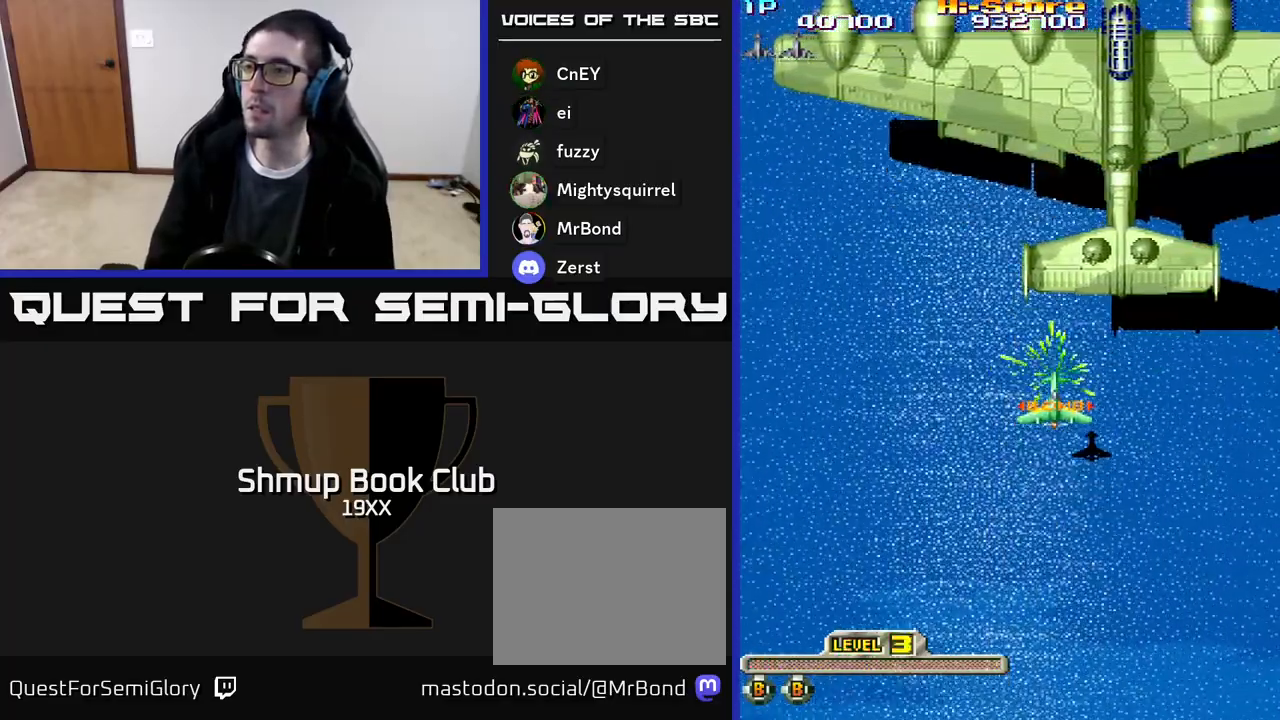
{"buttons": ["A", "X", "R2"], "events": []}
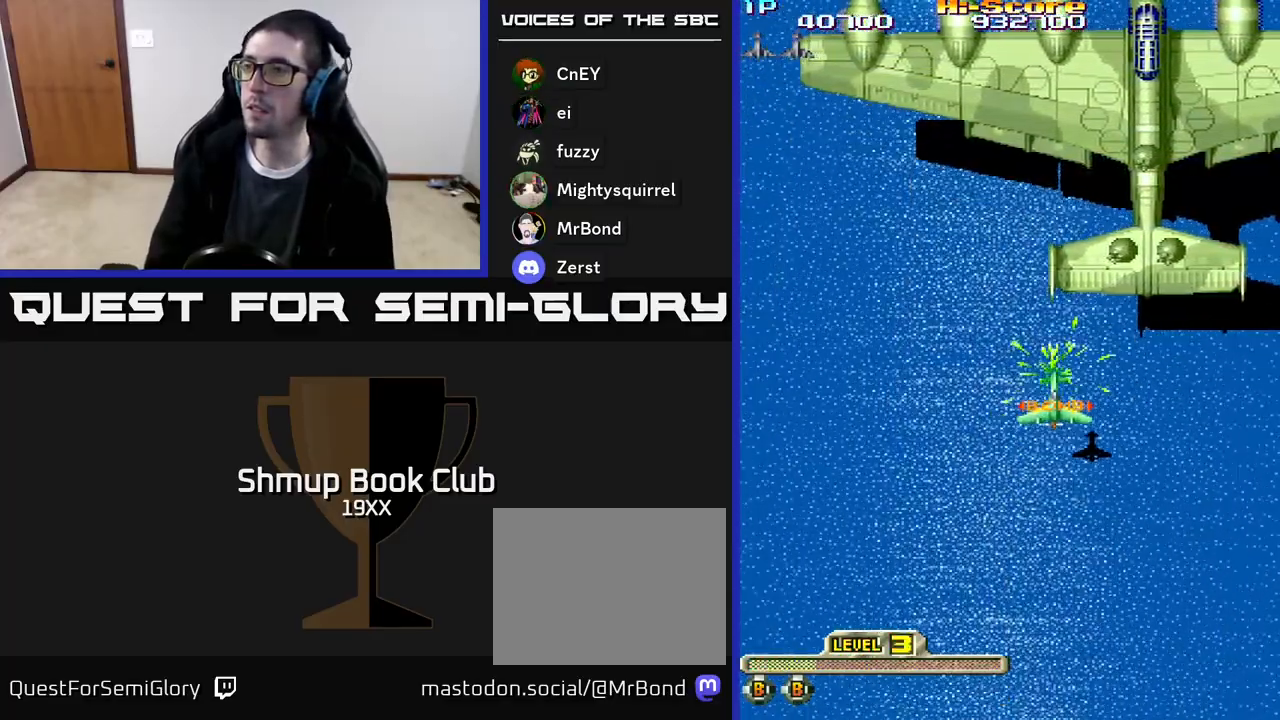
{"buttons": ["A", "X", "R2", "DPAD_UP", "DPAD_LEFT"], "events": [[450, "DPAD_LEFT", "down"], [500, "DPAD_UP", "down"]]}
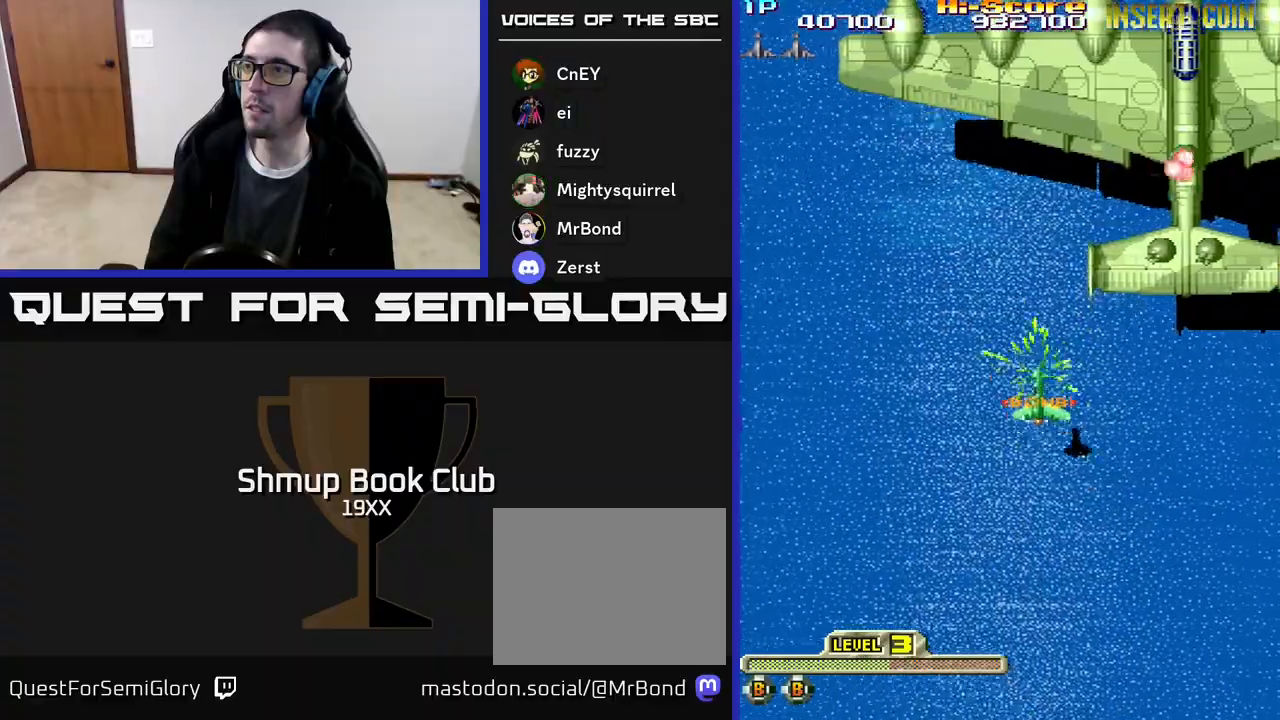
{"buttons": ["A", "X", "R2", "DPAD_UP"], "events": [[100, "DPAD_LEFT", "up"]]}
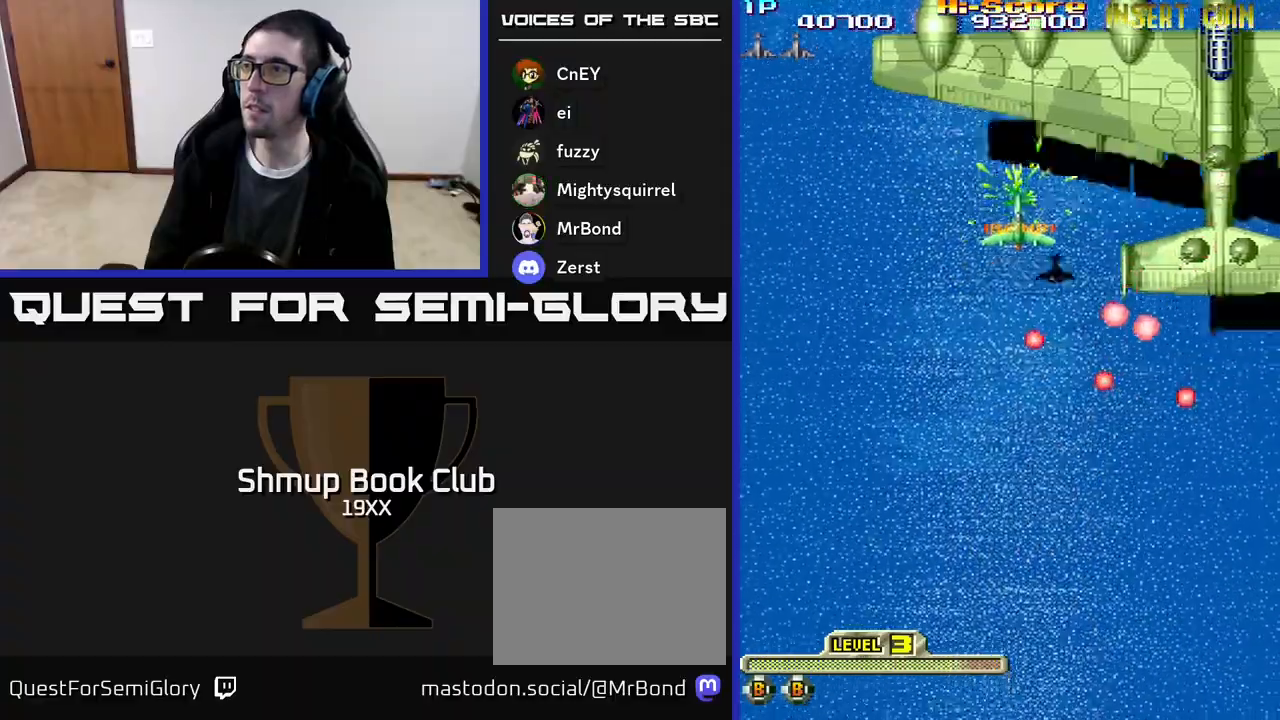
{"buttons": ["R2"], "events": [[17, "DPAD_RIGHT", "down"], [100, "DPAD_UP", "up"], [317, "DPAD_RIGHT", "up"], [333, "X", "up"], [383, "A", "up"]]}
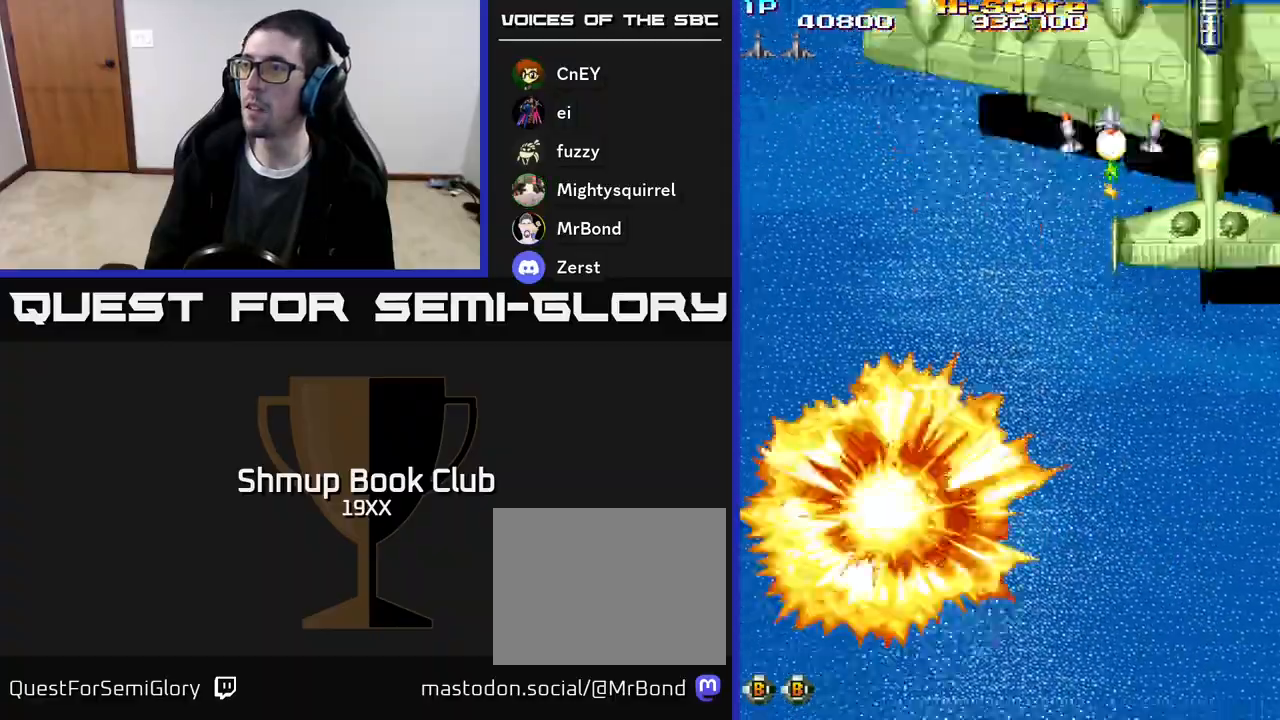
{"buttons": ["R2", "DPAD_DOWN", "DPAD_RIGHT"], "events": [[133, "DPAD_DOWN", "down"], [267, "DPAD_DOWN", "up"], [283, "DPAD_LEFT", "down"], [350, "DPAD_UP", "down"], [417, "DPAD_UP", "up"], [433, "DPAD_LEFT", "up"], [467, "DPAD_DOWN", "down"], [483, "DPAD_RIGHT", "down"]]}
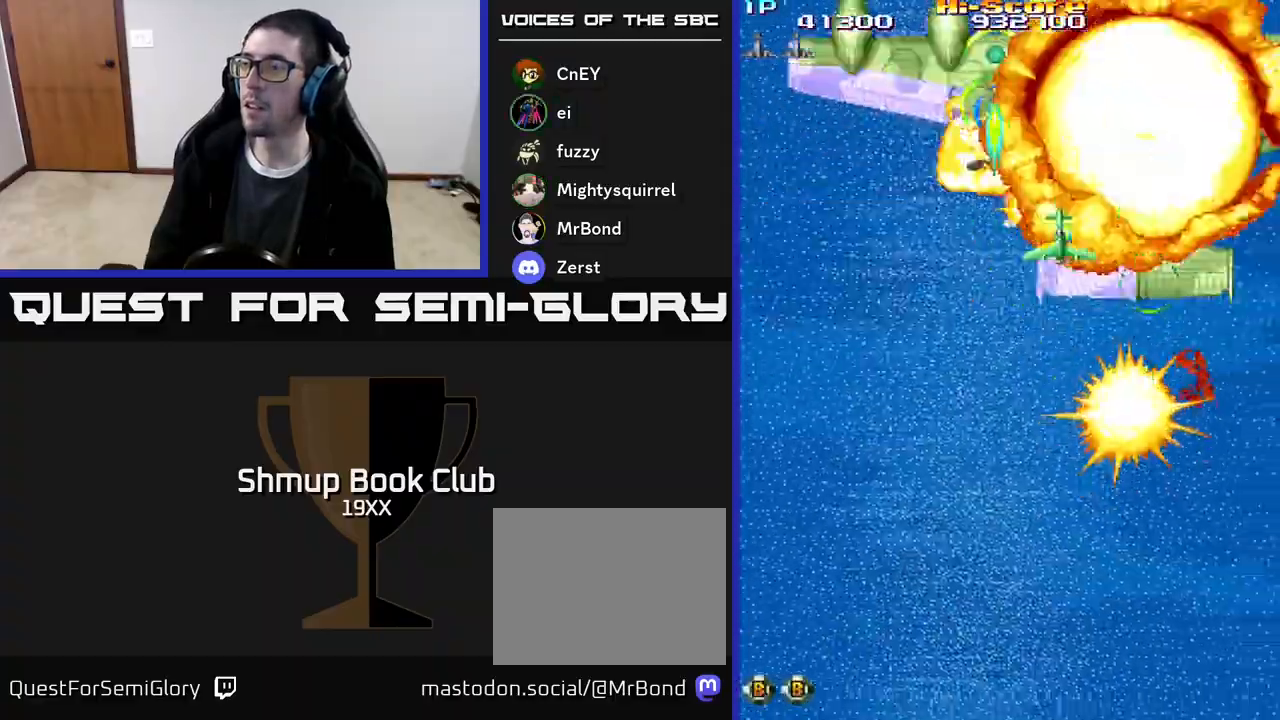
{"buttons": ["R2", "DPAD_DOWN", "DPAD_RIGHT"], "events": [[33, "DPAD_RIGHT", "up"], [250, "DPAD_RIGHT", "down"], [333, "DPAD_RIGHT", "up"], [433, "DPAD_RIGHT", "down"]]}
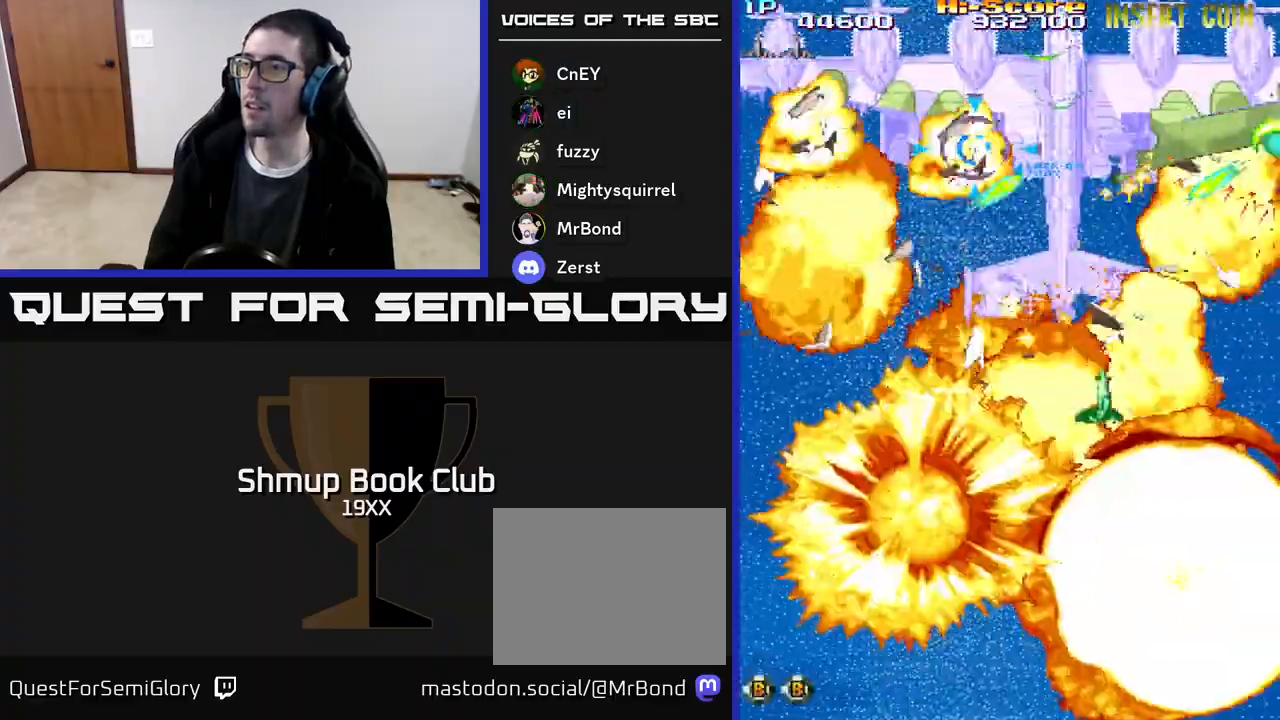
{"buttons": ["R2", "DPAD_DOWN"], "events": [[67, "DPAD_RIGHT", "up"], [267, "DPAD_DOWN", "up"], [267, "DPAD_LEFT", "down"], [317, "DPAD_UP", "down"], [367, "DPAD_UP", "up"], [417, "DPAD_DOWN", "down"], [417, "DPAD_LEFT", "up"]]}
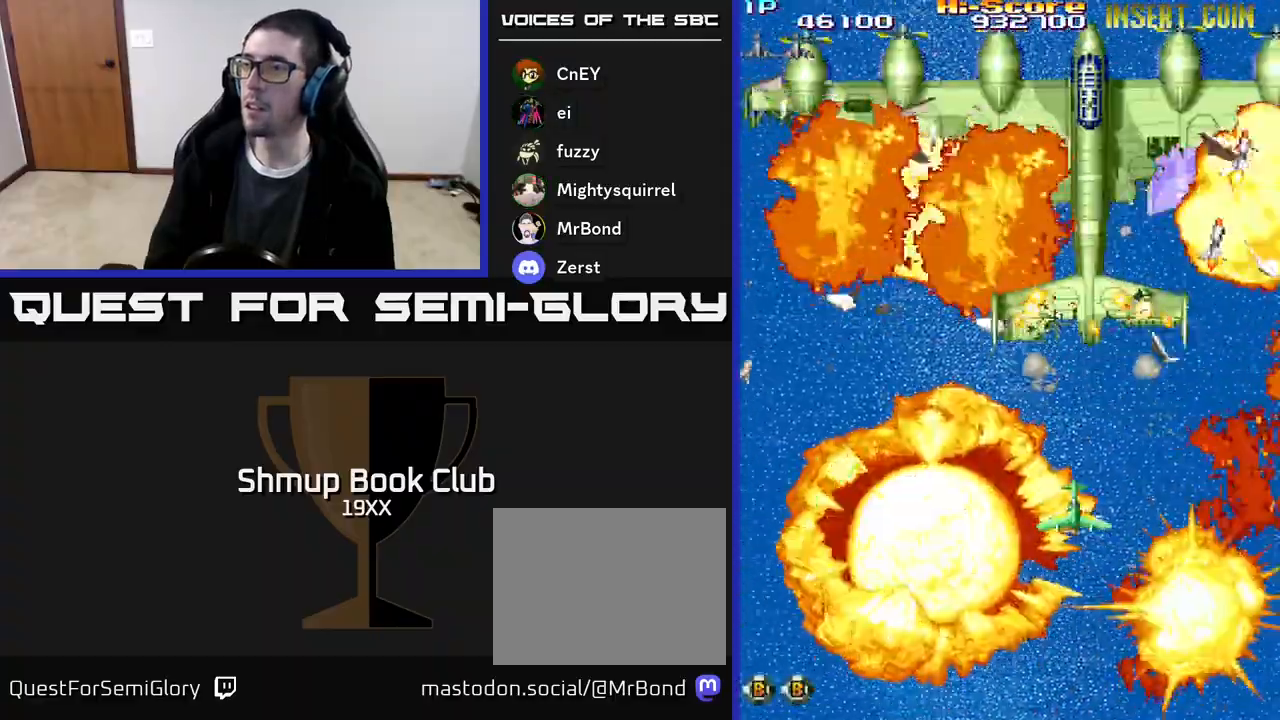
{"buttons": ["R2", "DPAD_UP"], "events": [[67, "DPAD_DOWN", "up"], [83, "DPAD_LEFT", "down"], [200, "DPAD_LEFT", "up"], [217, "DPAD_RIGHT", "down"], [333, "DPAD_DOWN", "down"], [417, "DPAD_DOWN", "up"], [450, "DPAD_RIGHT", "up"], [467, "DPAD_UP", "down"]]}
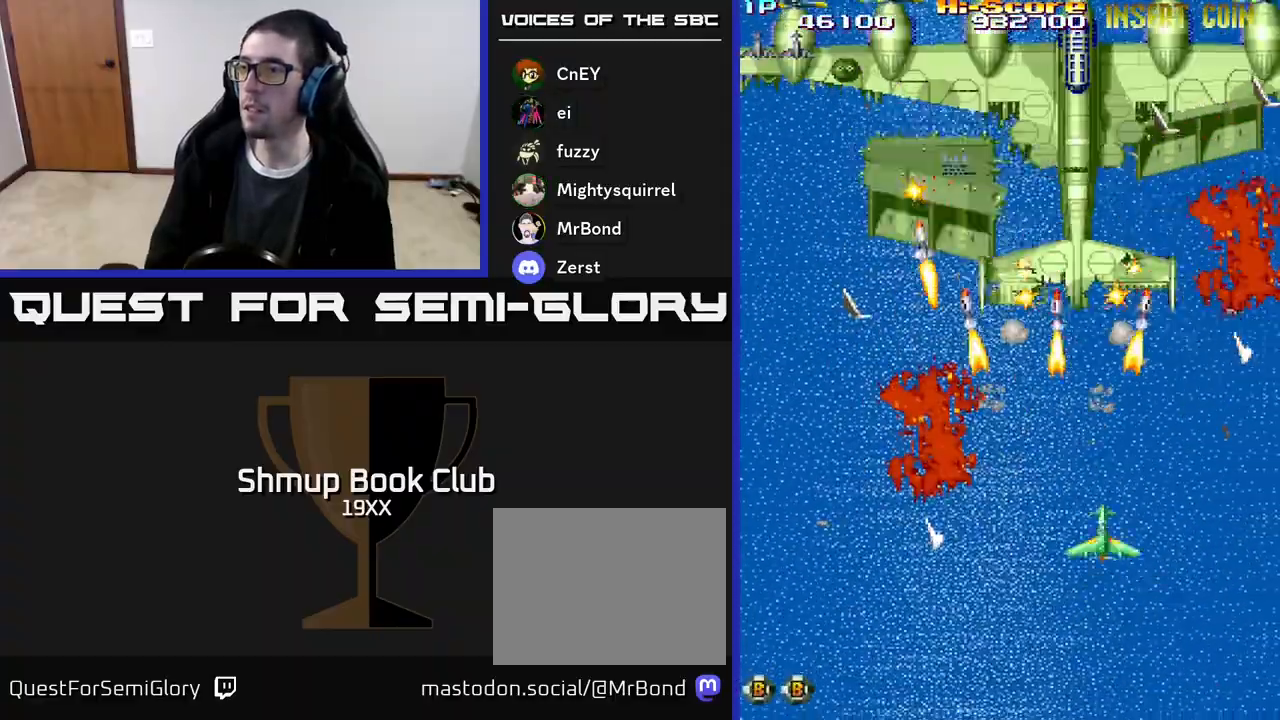
{"buttons": ["R2", "DPAD_UP"], "events": [[33, "DPAD_LEFT", "down"], [50, "DPAD_UP", "up"], [83, "DPAD_DOWN", "down"], [150, "DPAD_LEFT", "up"], [217, "DPAD_RIGHT", "down"], [283, "DPAD_DOWN", "up"], [317, "DPAD_RIGHT", "up"], [350, "DPAD_UP", "down"]]}
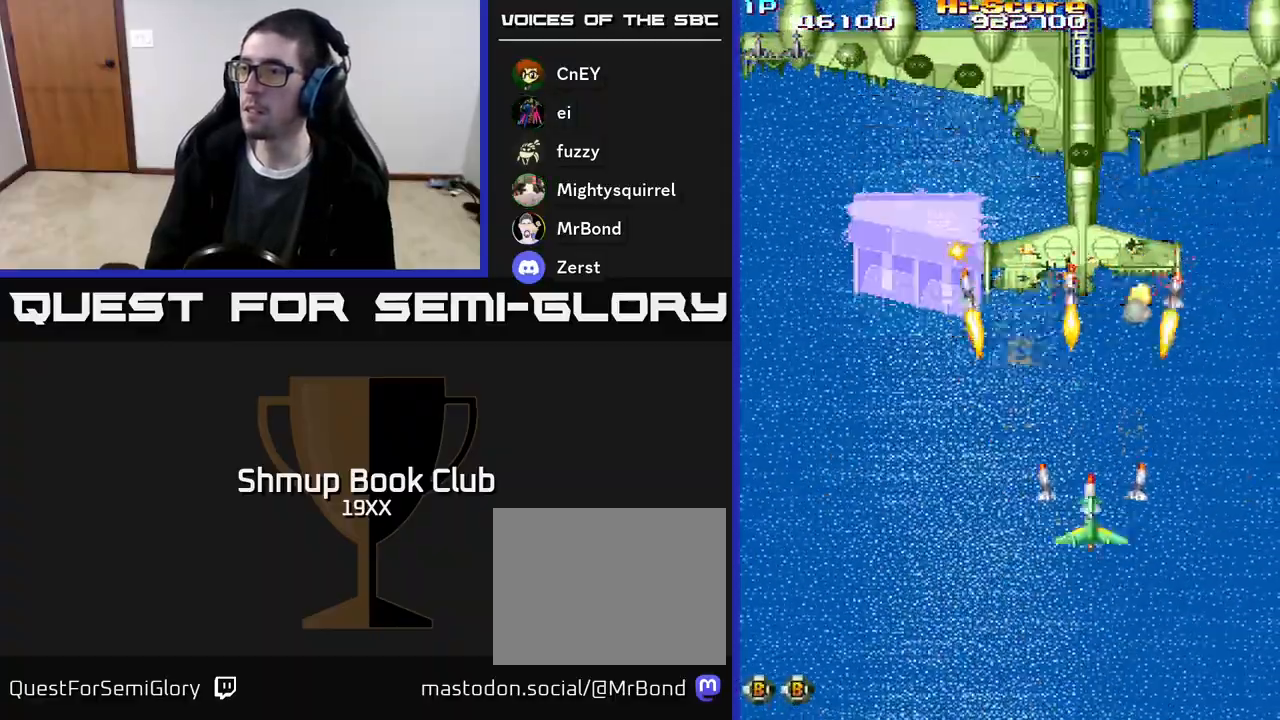
{"buttons": ["R2", "DPAD_LEFT"], "events": [[450, "DPAD_LEFT", "down"], [483, "DPAD_UP", "up"]]}
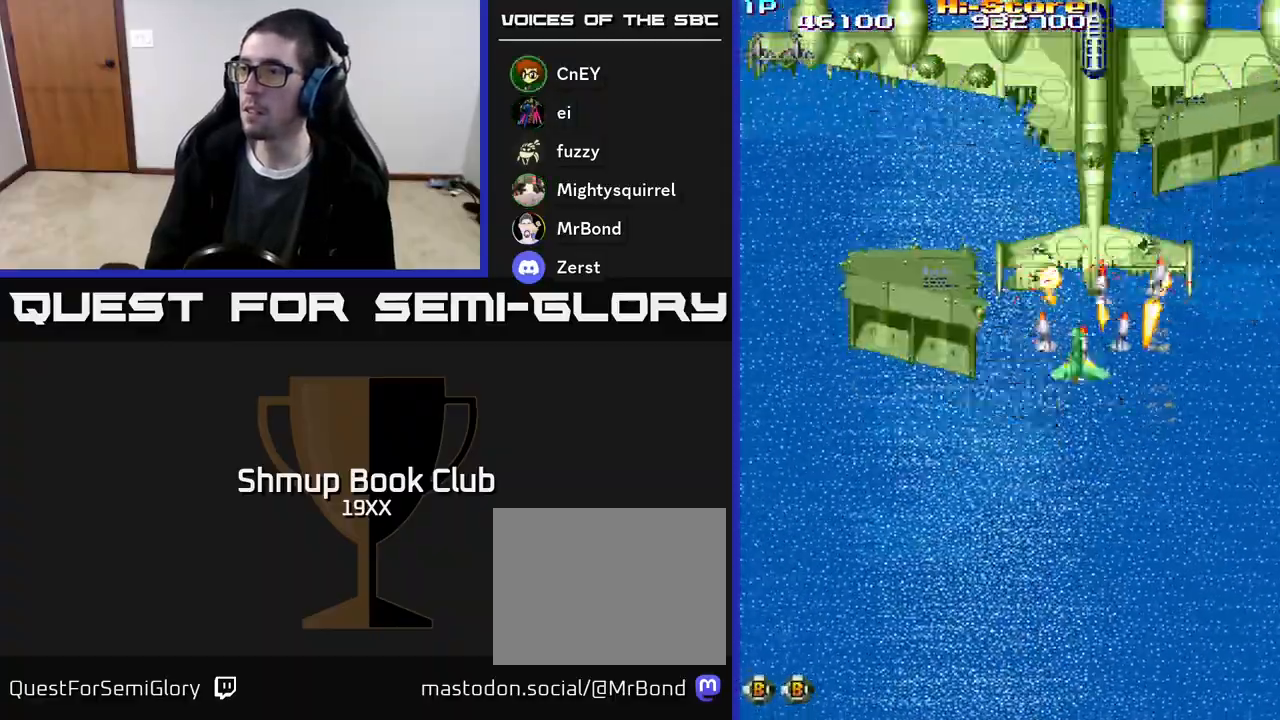
{"buttons": ["R2", "DPAD_DOWN", "DPAD_RIGHT"], "events": [[33, "DPAD_DOWN", "down"], [400, "DPAD_LEFT", "up"], [433, "DPAD_RIGHT", "down"]]}
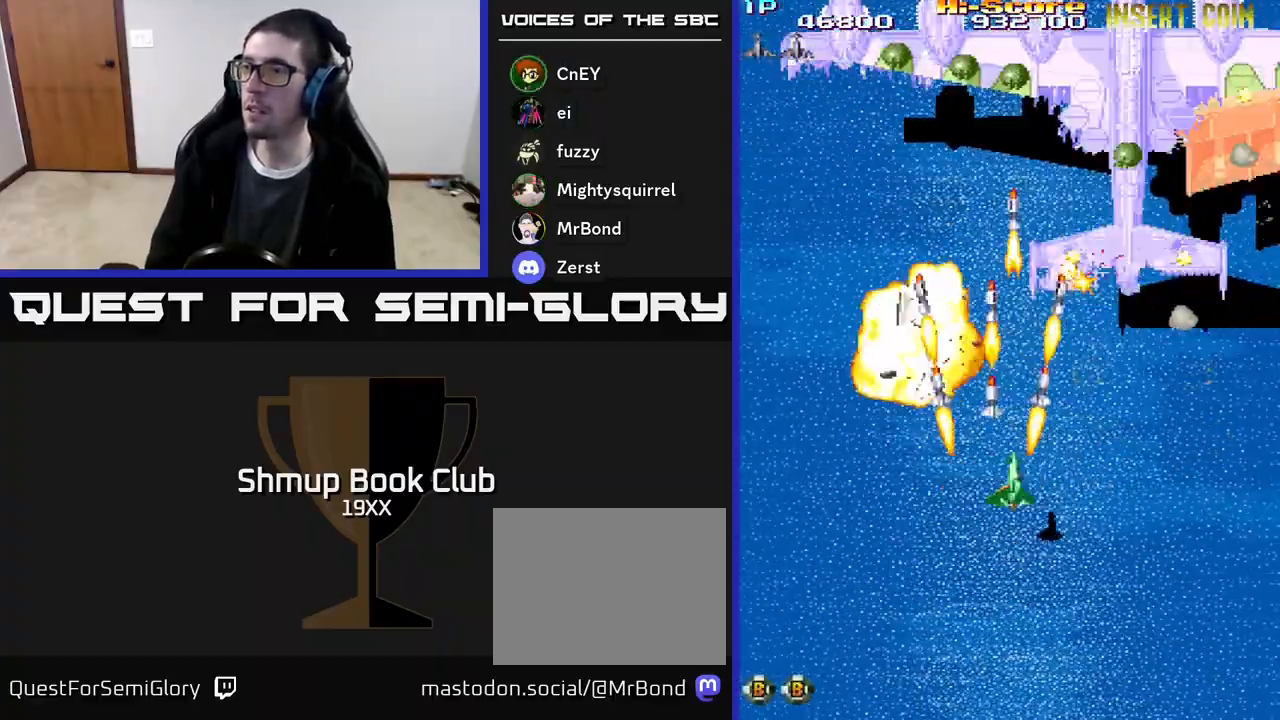
{"buttons": ["R2", "DPAD_UP", "DPAD_RIGHT"], "events": [[83, "DPAD_DOWN", "up"], [417, "DPAD_UP", "down"]]}
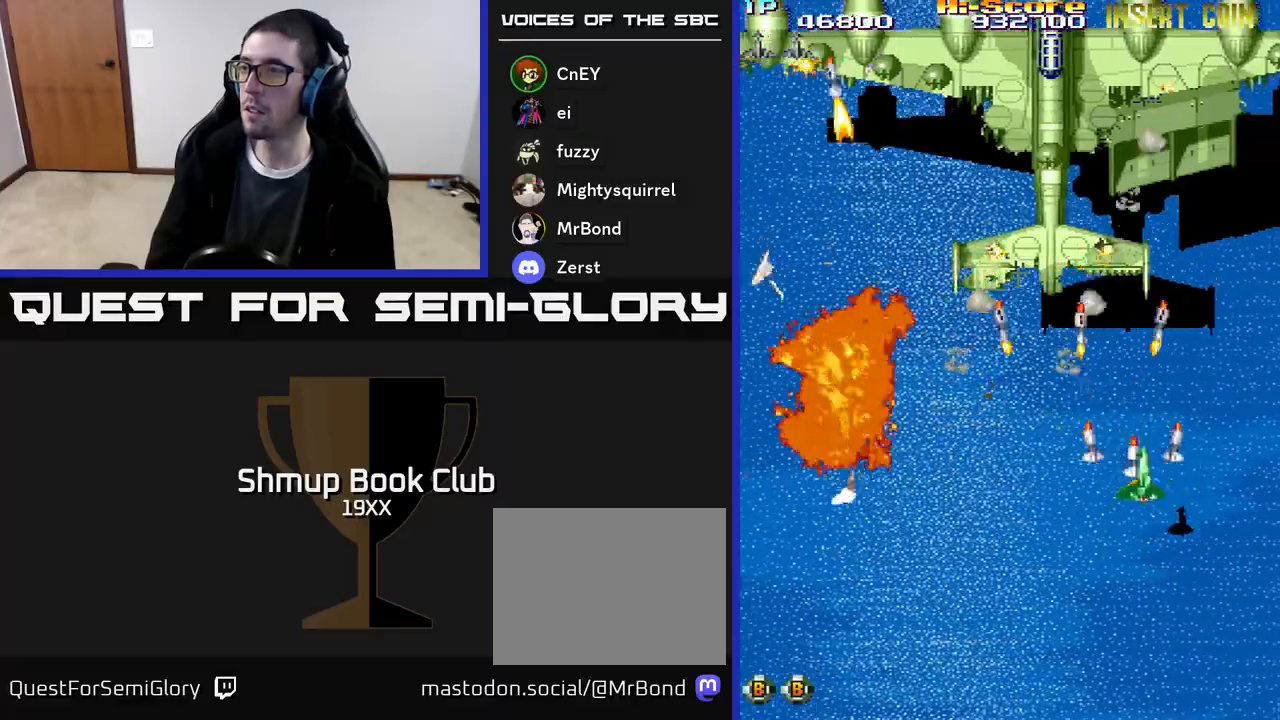
{"buttons": ["R2", "DPAD_UP"], "events": [[17, "DPAD_UP", "up"], [33, "DPAD_UP", "down"], [133, "DPAD_RIGHT", "up"]]}
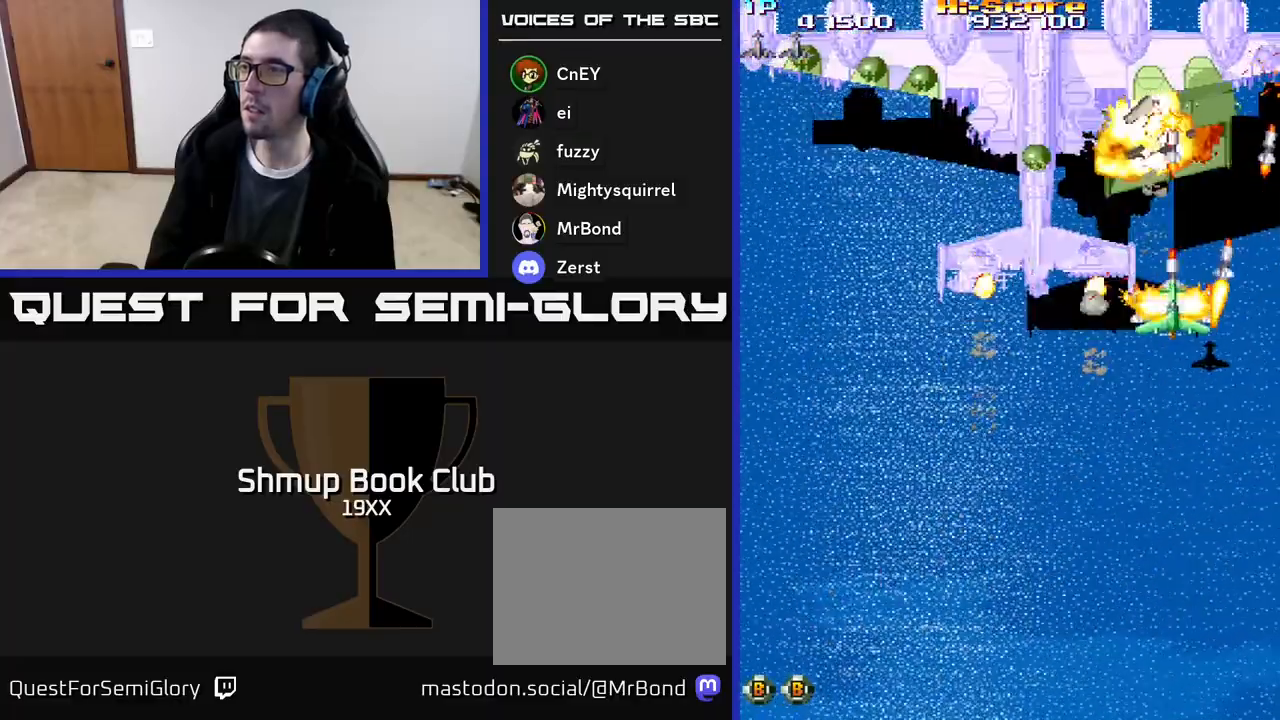
{"buttons": ["A", "X", "R2", "DPAD_DOWN", "DPAD_LEFT"], "events": [[50, "DPAD_RIGHT", "down"], [150, "DPAD_UP", "up"], [217, "DPAD_RIGHT", "up"], [233, "DPAD_DOWN", "down"], [267, "DPAD_LEFT", "down"], [333, "A", "down"], [350, "X", "down"]]}
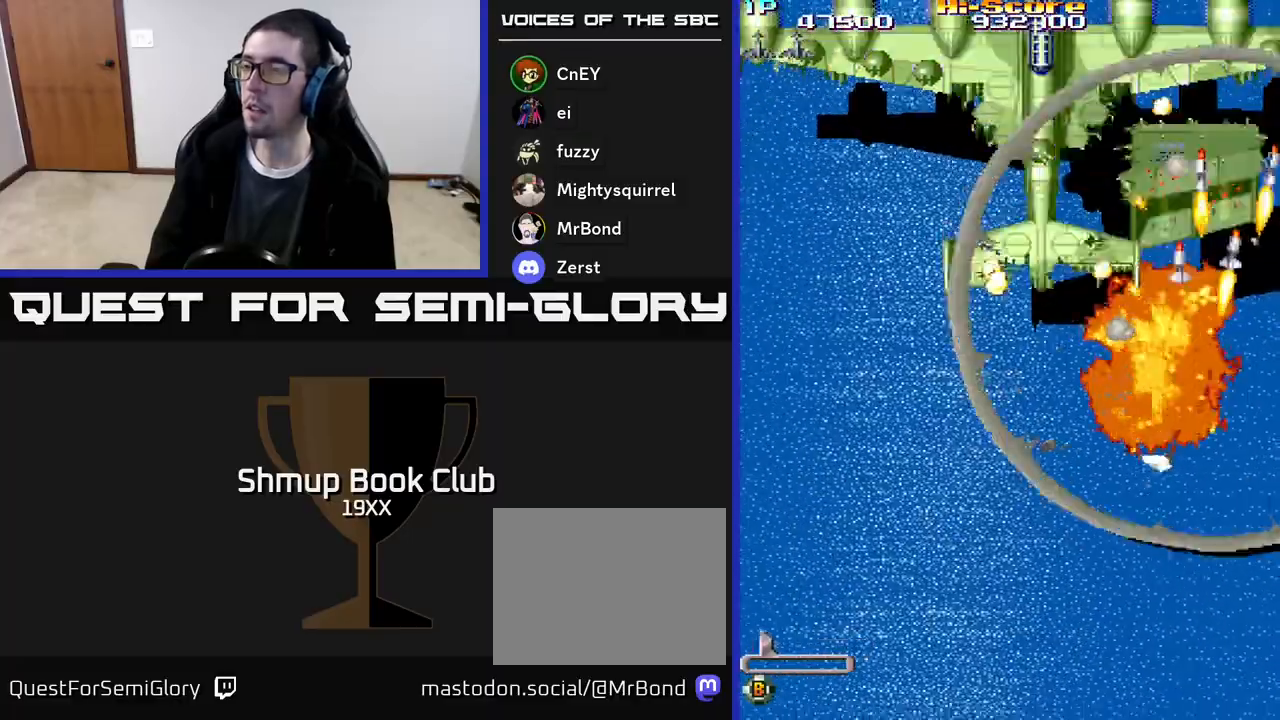
{"buttons": ["A", "X", "R2", "DPAD_LEFT"], "events": [[217, "DPAD_DOWN", "up"]]}
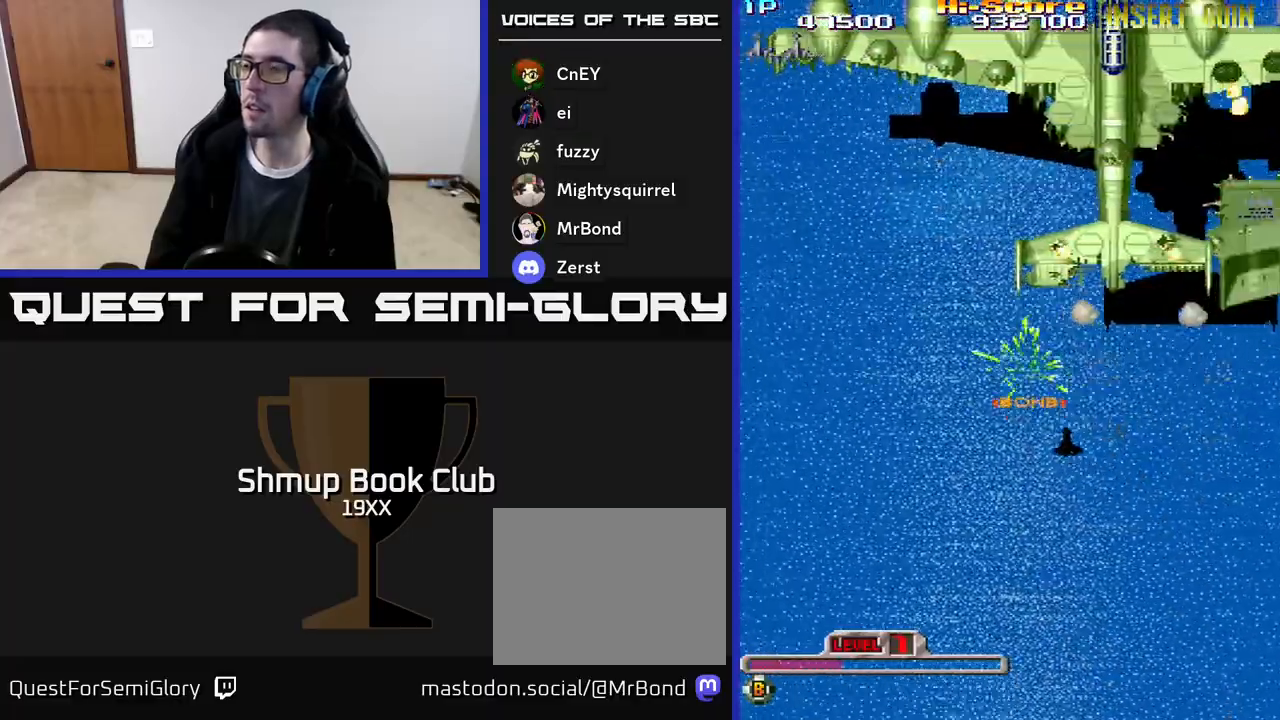
{"buttons": ["A", "X", "R2", "DPAD_DOWN", "DPAD_RIGHT"], "events": [[83, "DPAD_DOWN", "down"], [117, "DPAD_LEFT", "up"], [183, "DPAD_RIGHT", "down"]]}
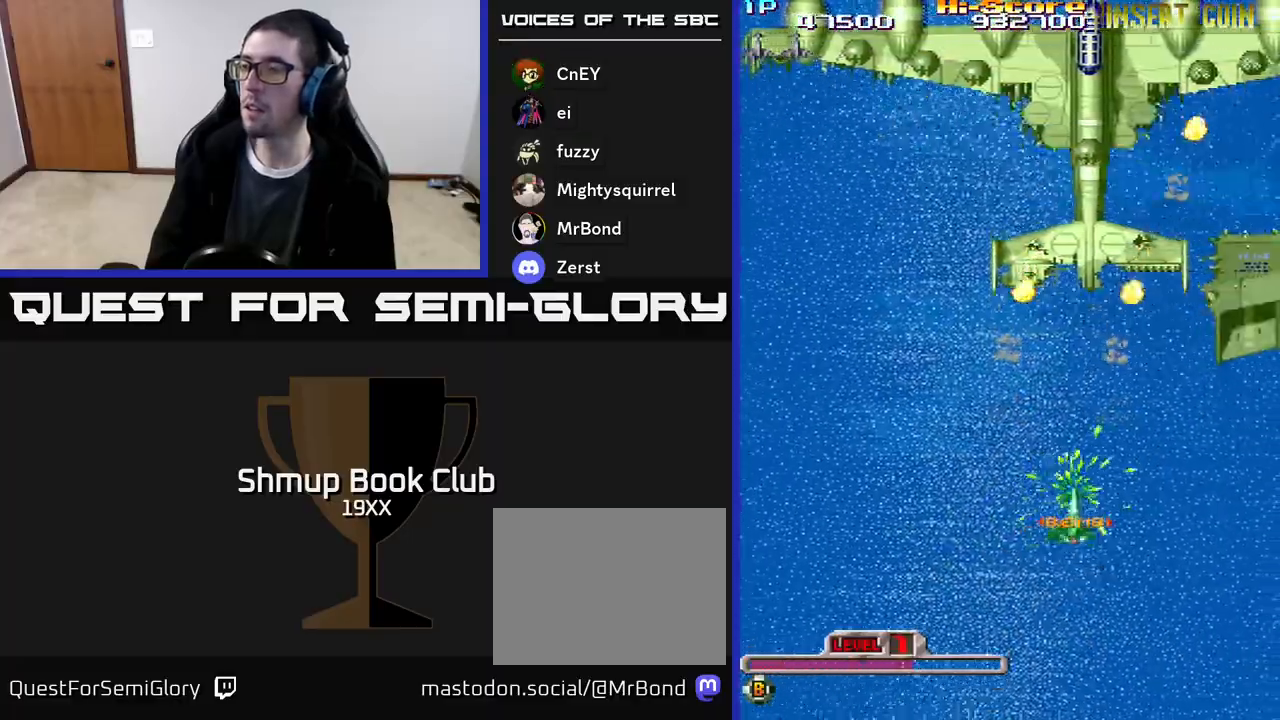
{"buttons": ["A", "X", "R2", "DPAD_UP", "DPAD_LEFT"], "events": [[33, "DPAD_RIGHT", "up"], [250, "DPAD_LEFT", "down"], [300, "DPAD_DOWN", "up"], [467, "DPAD_UP", "down"]]}
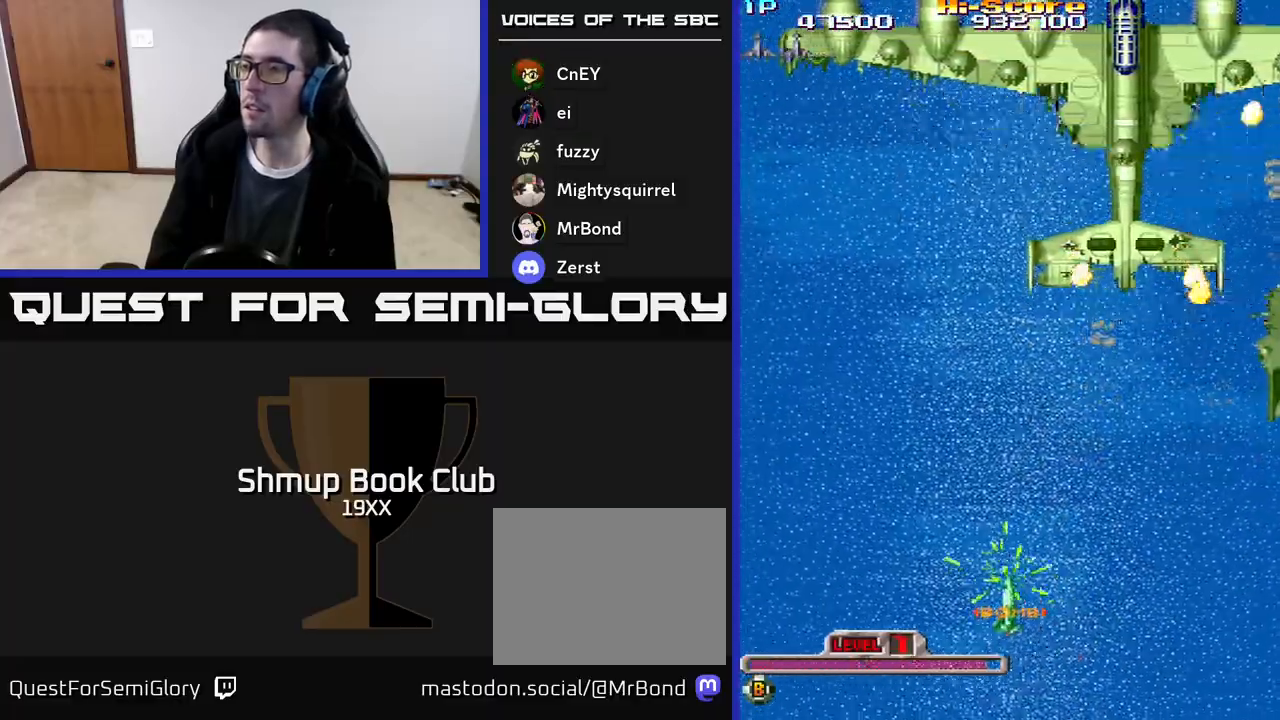
{"buttons": ["A", "X", "R2", "DPAD_RIGHT"], "events": [[33, "DPAD_LEFT", "up"], [367, "DPAD_RIGHT", "down"], [400, "DPAD_UP", "up"]]}
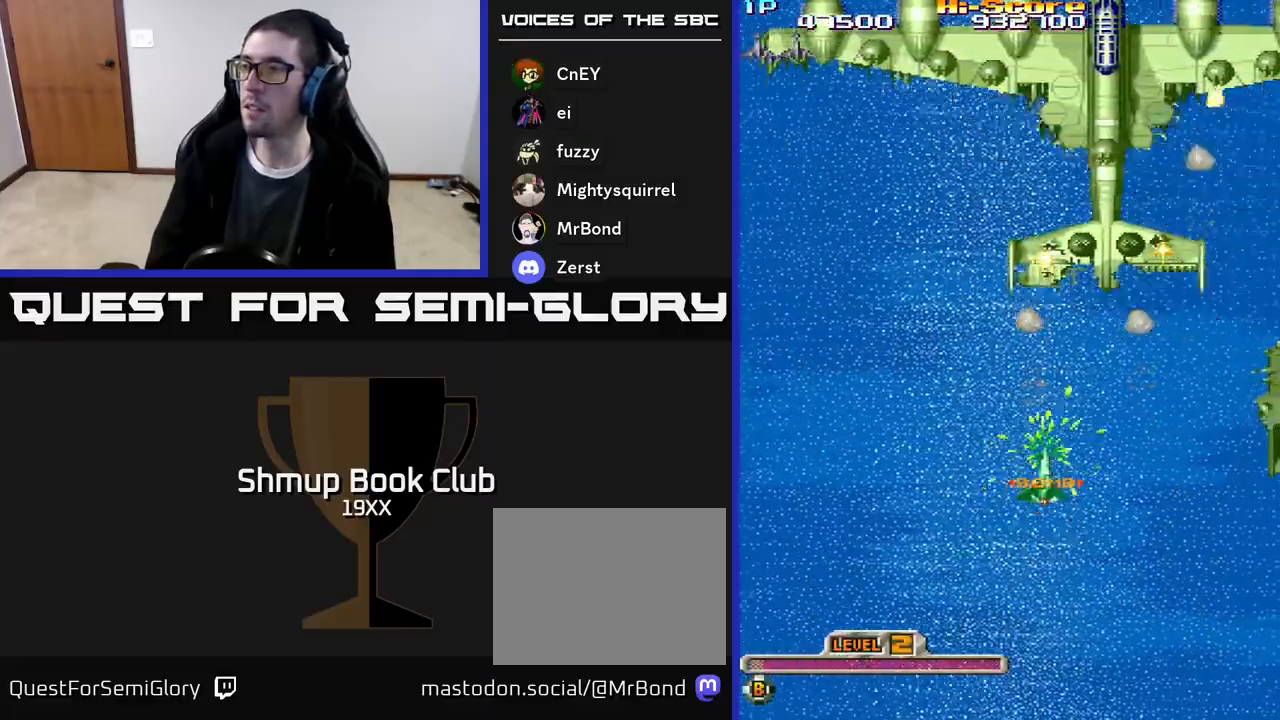
{"buttons": ["A", "X", "R2"], "events": [[167, "DPAD_UP", "down"], [183, "DPAD_RIGHT", "up"], [300, "DPAD_UP", "up"]]}
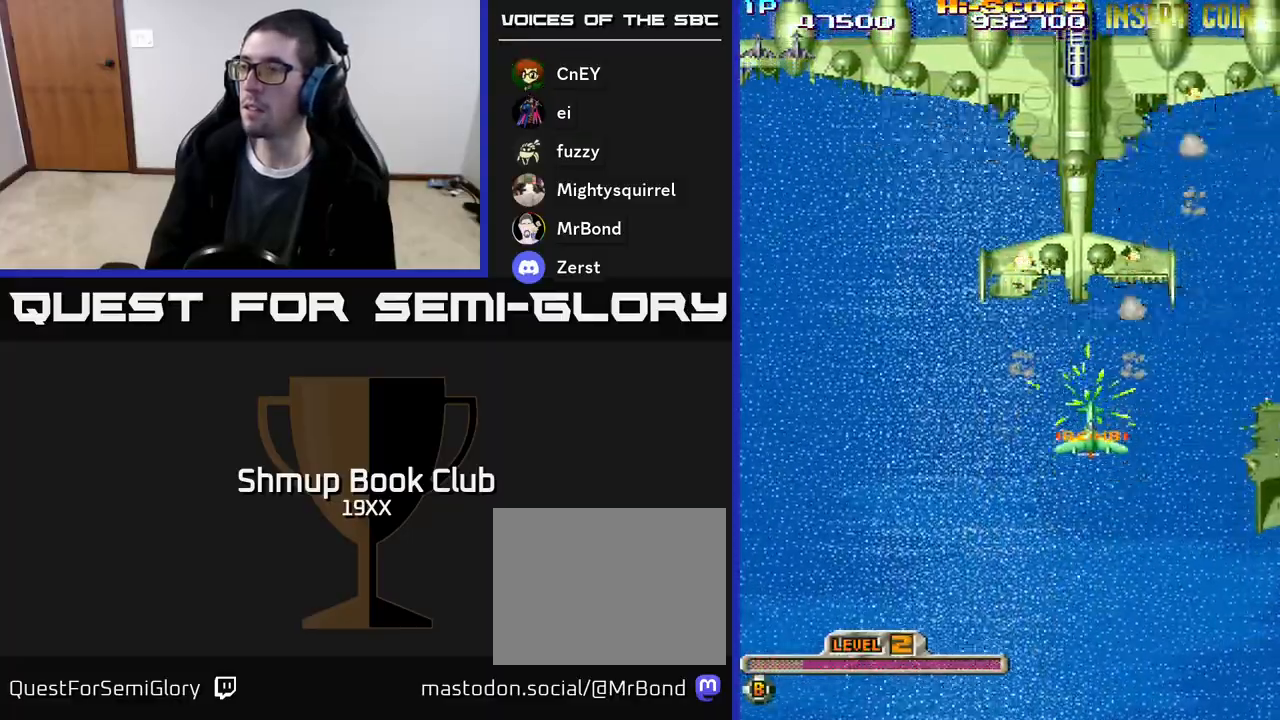
{"buttons": ["A", "X", "R2", "DPAD_UP"], "events": [[67, "DPAD_DOWN", "down"], [100, "DPAD_LEFT", "down"], [333, "DPAD_DOWN", "up"], [433, "DPAD_UP", "down"], [467, "DPAD_LEFT", "up"]]}
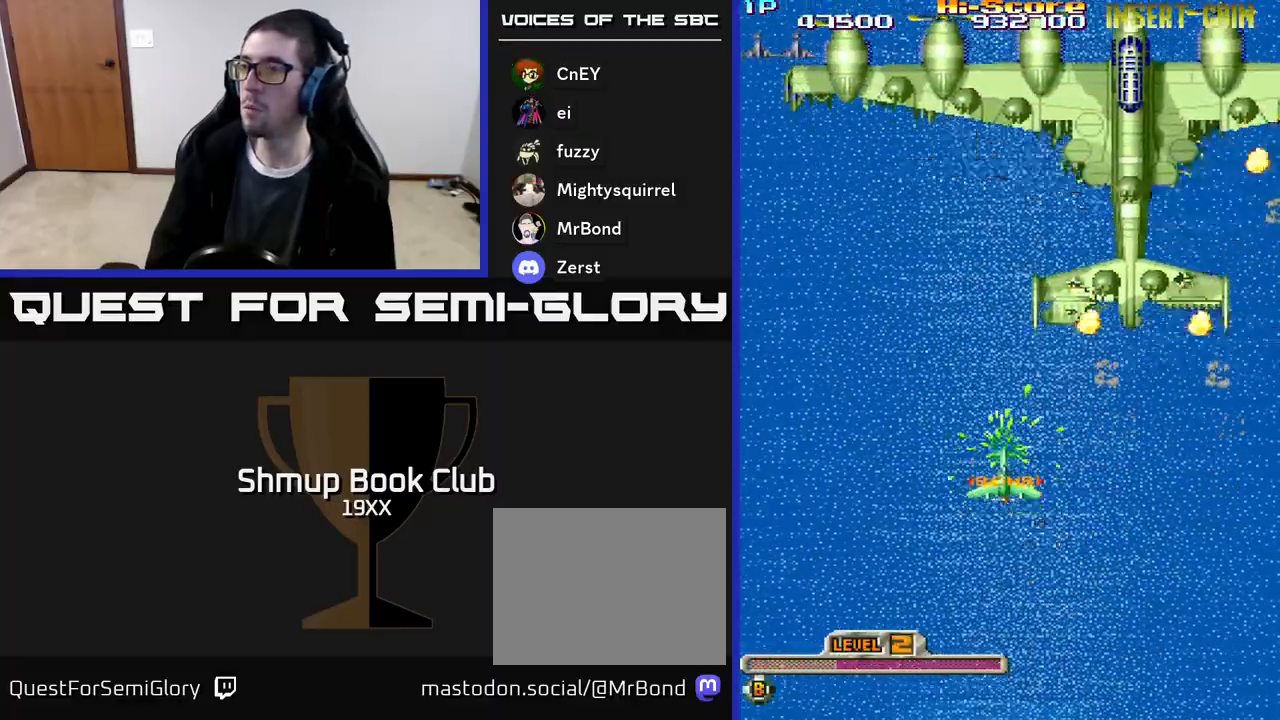
{"buttons": ["A", "X", "R2", "DPAD_DOWN", "DPAD_RIGHT"], "events": [[117, "DPAD_UP", "up"], [350, "DPAD_DOWN", "down"], [350, "DPAD_RIGHT", "down"]]}
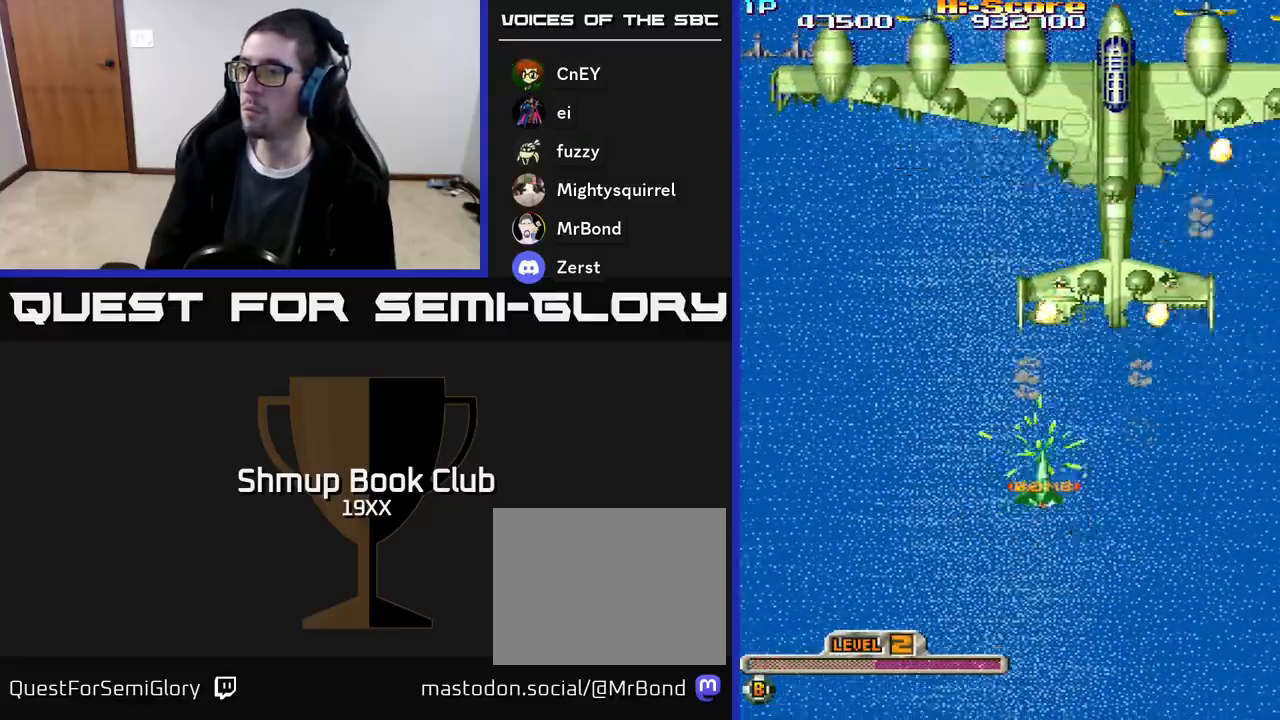
{"buttons": ["A", "X", "R2", "DPAD_RIGHT"], "events": [[83, "DPAD_DOWN", "up"]]}
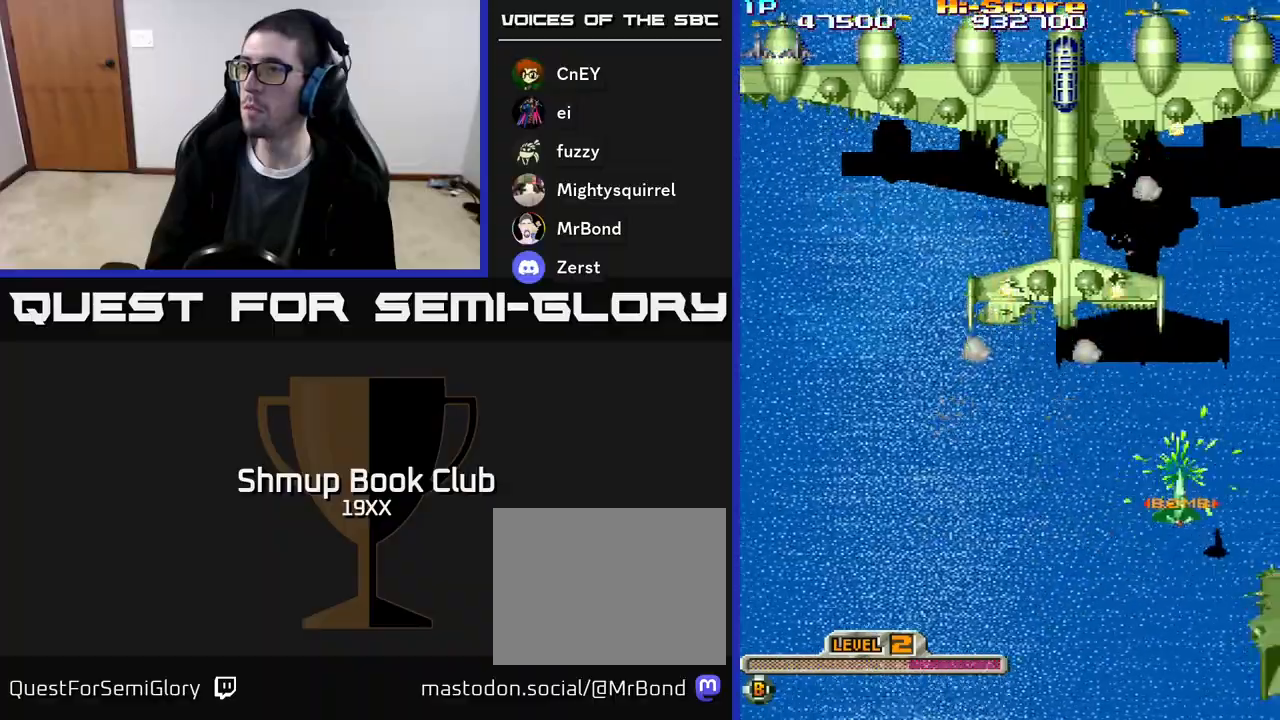
{"buttons": ["A", "X", "R2"], "events": [[83, "DPAD_RIGHT", "up"], [83, "DPAD_UP", "down"], [283, "DPAD_UP", "up"]]}
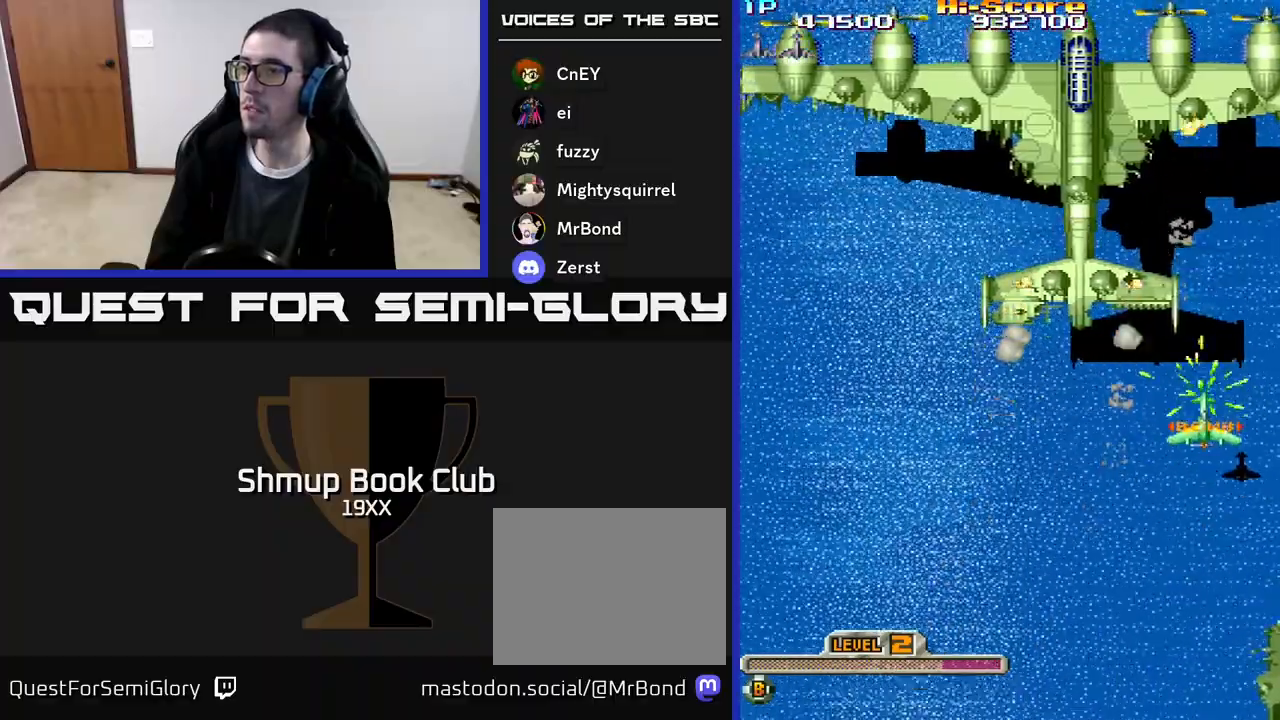
{"buttons": ["A", "X", "R2", "DPAD_LEFT"], "events": [[33, "DPAD_DOWN", "down"], [100, "DPAD_LEFT", "down"], [167, "DPAD_DOWN", "up"]]}
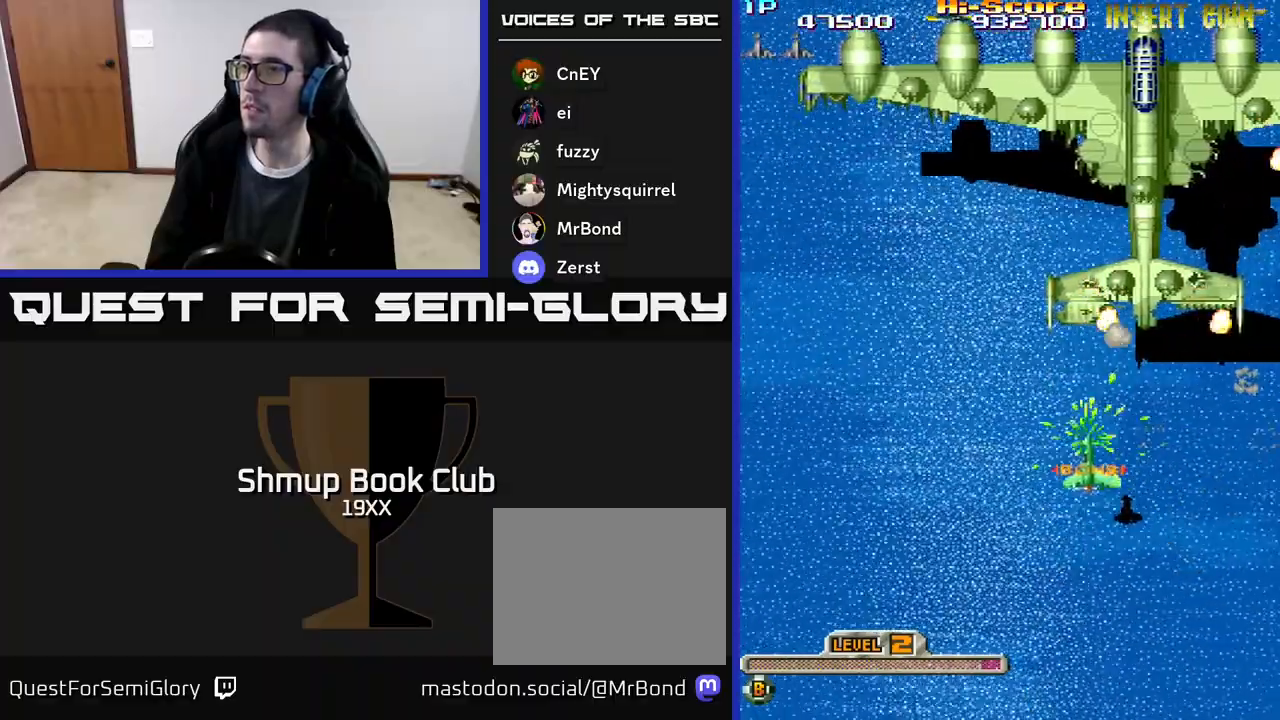
{"buttons": ["A", "X", "R2", "DPAD_UP"], "events": [[67, "DPAD_UP", "down"], [483, "DPAD_LEFT", "up"]]}